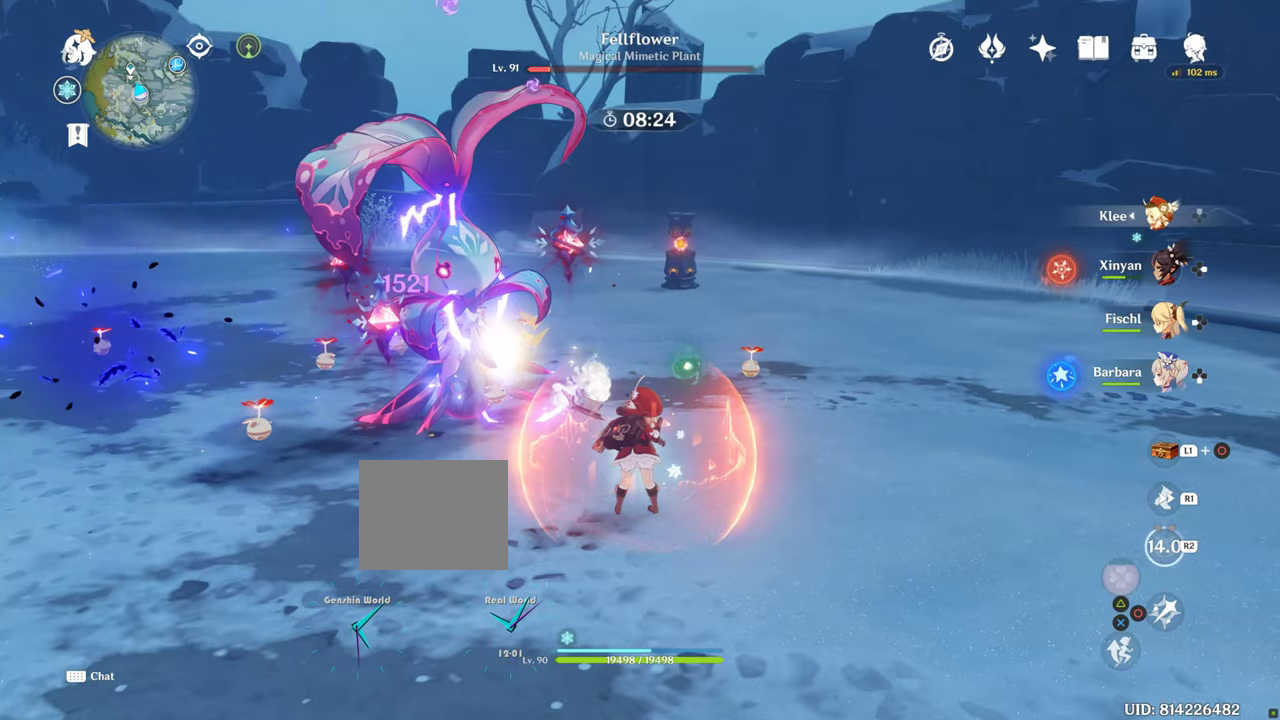
Gameplay with a controller (PlayStation layout); each line is a JSON object with the inputs held at the frame after it. "events" lists button and stick changes between this image and that frame as [ms after this image, input, new state], when the widget could be followed in between. Not read: L3 R3.
{"buttons": ["CIRCLE"], "left_stick": "up", "right_stick": "center", "events": []}
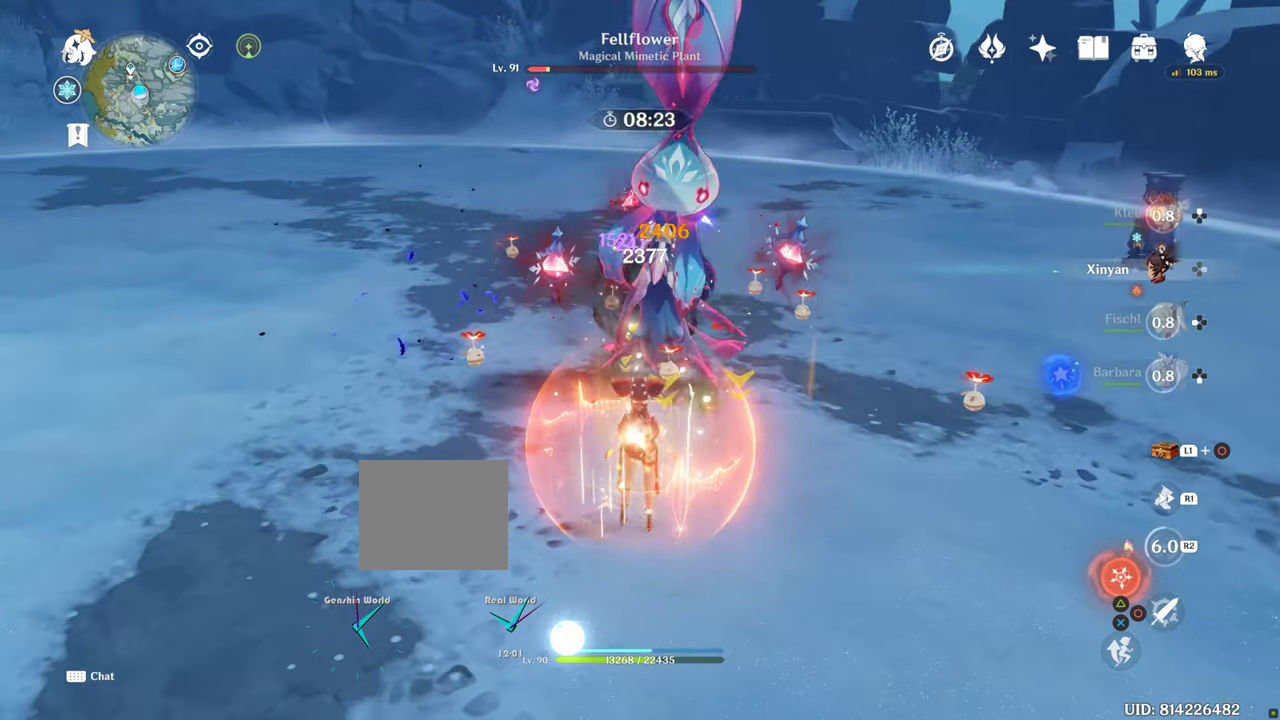
{"buttons": ["CIRCLE"], "left_stick": "up", "right_stick": "center", "events": []}
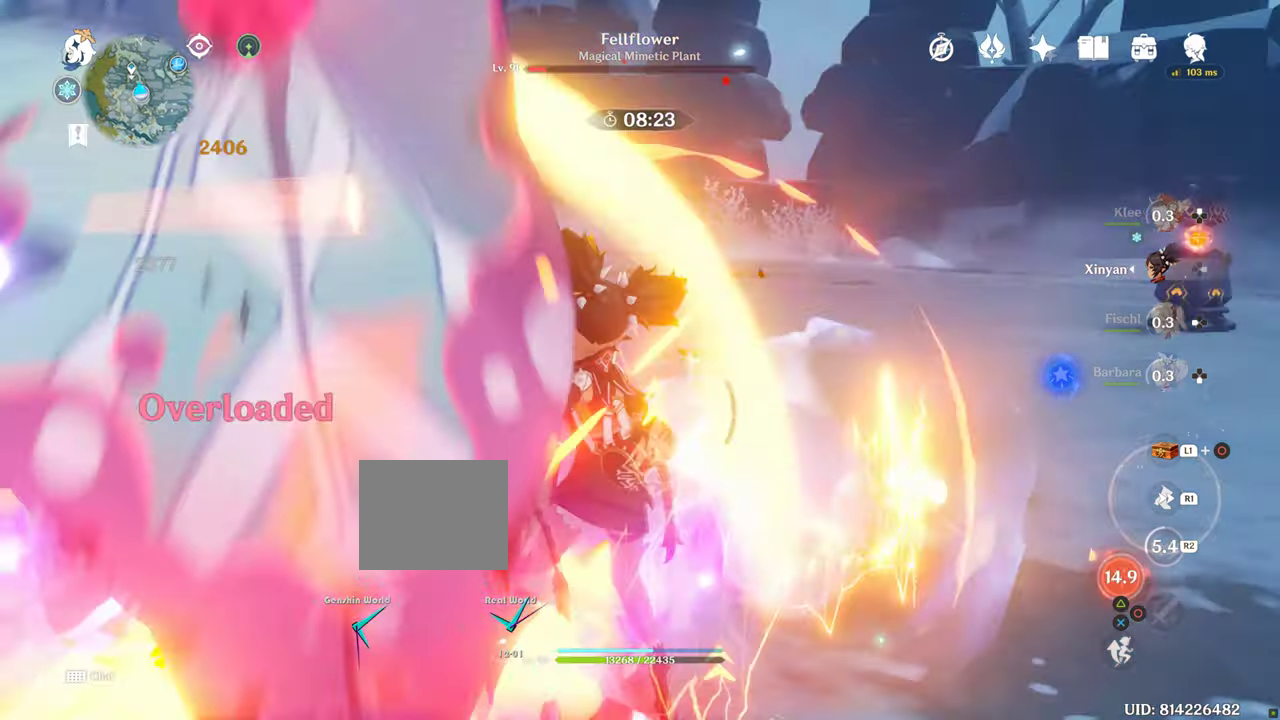
{"buttons": ["CIRCLE"], "left_stick": "up", "right_stick": "center", "events": []}
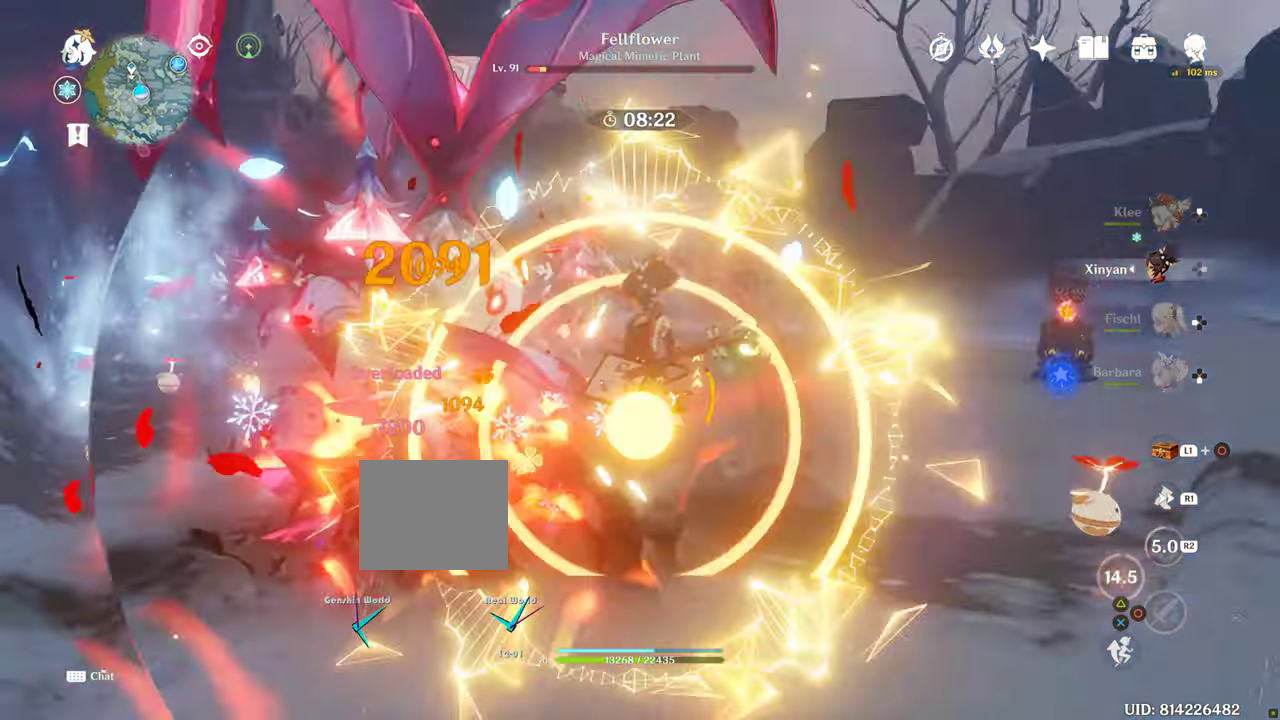
{"buttons": ["CIRCLE"], "left_stick": "up", "right_stick": "center", "events": [[300, "CIRCLE", "up"], [400, "CIRCLE", "down"]]}
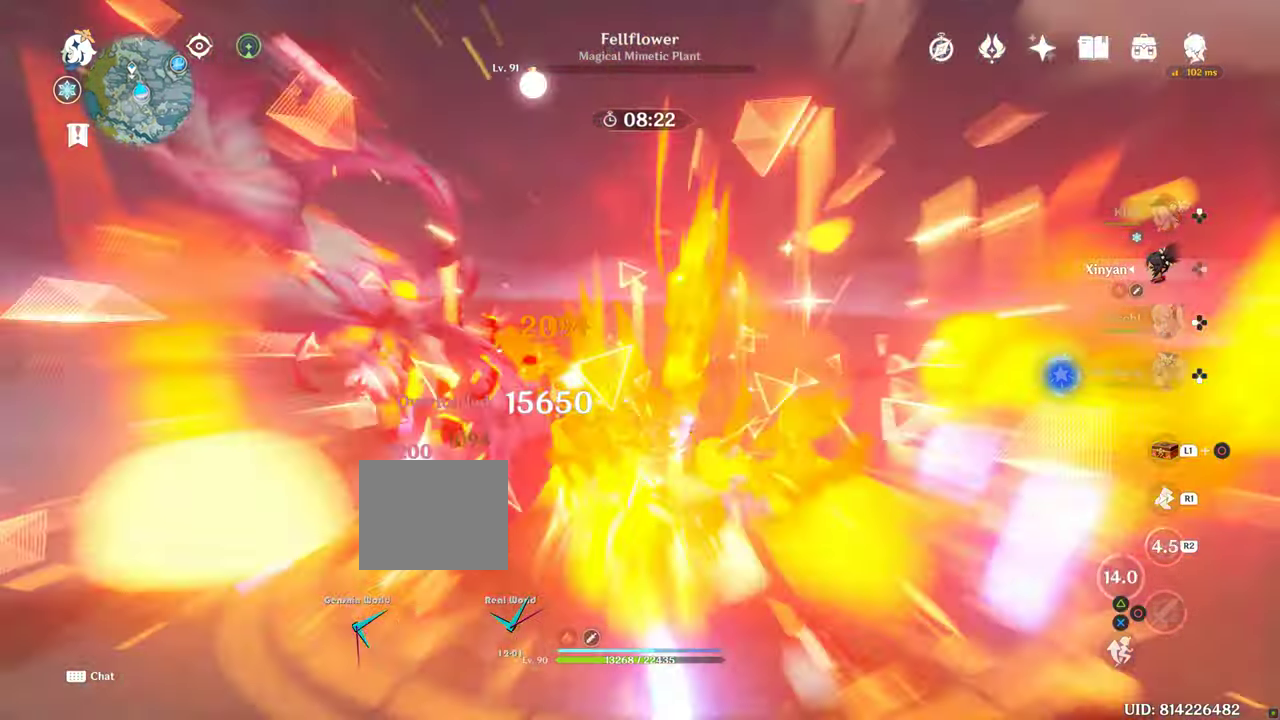
{"buttons": [], "left_stick": "up", "right_stick": "center", "events": [[67, "CIRCLE", "up"], [117, "CIRCLE", "down"], [217, "CIRCLE", "up"], [284, "CIRCLE", "down"], [367, "CIRCLE", "up"]]}
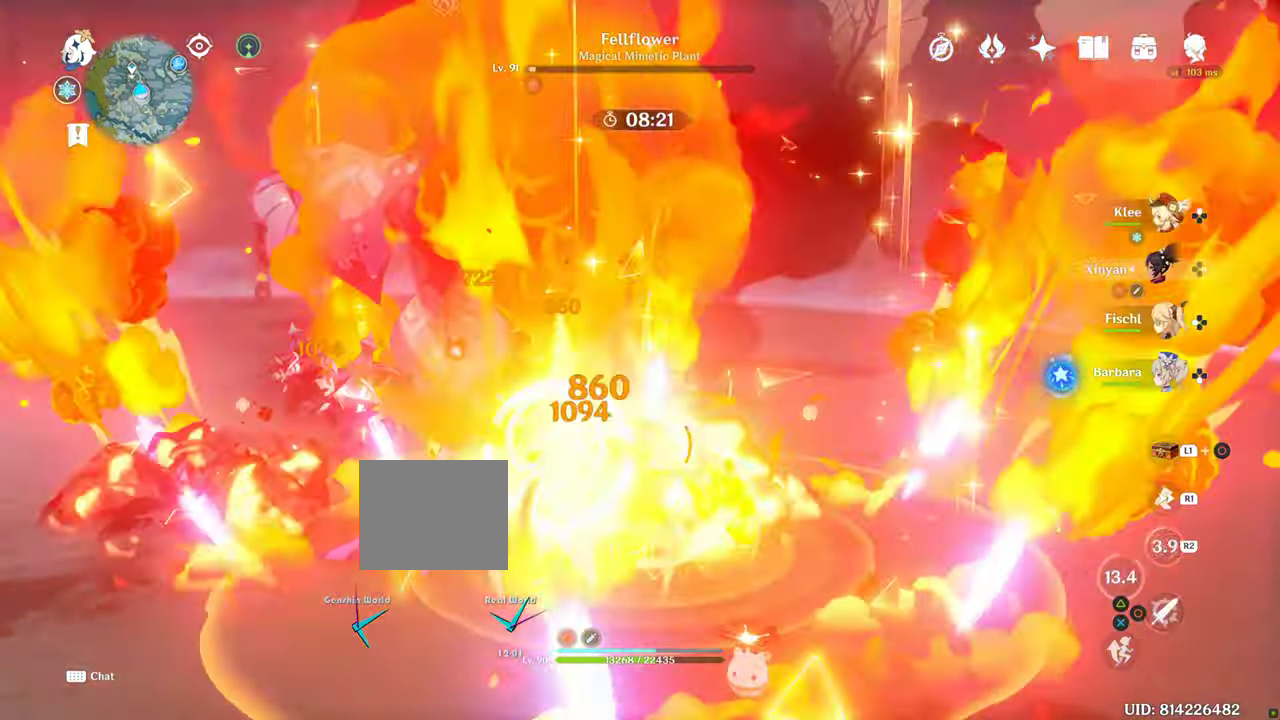
{"buttons": [], "left_stick": "up", "right_stick": "center"}
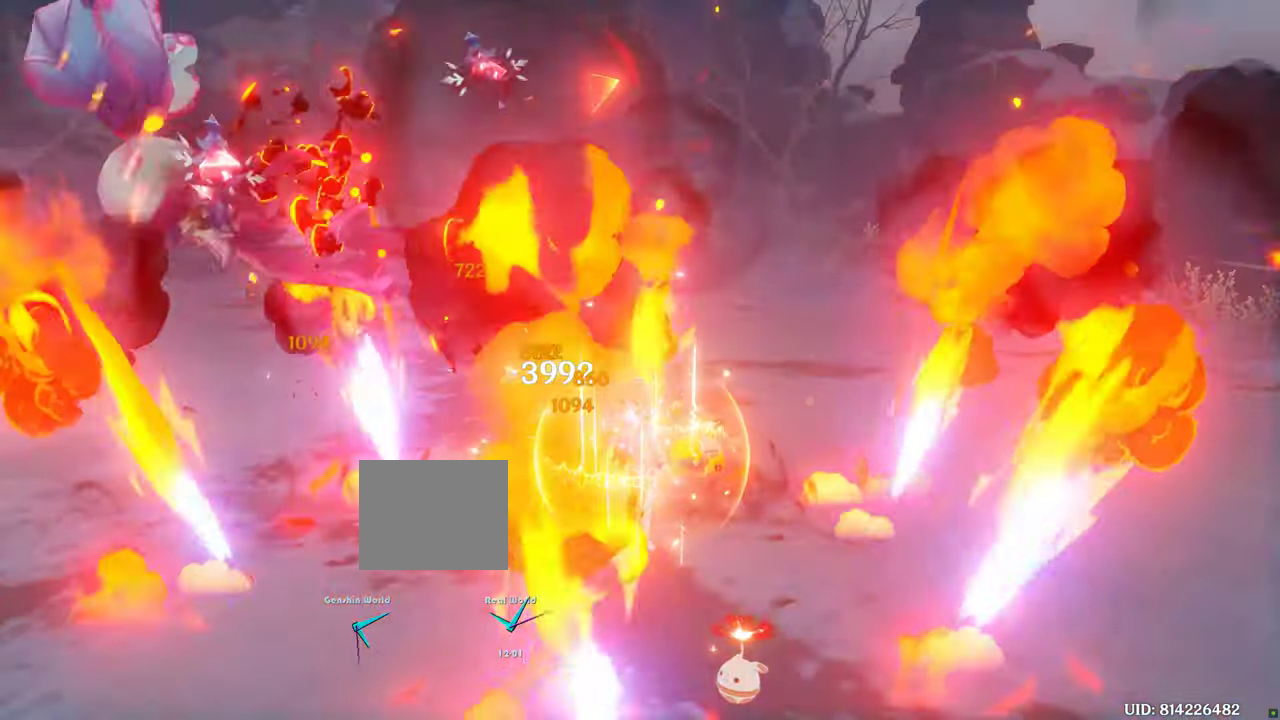
{"buttons": [], "left_stick": "up", "right_stick": "center", "events": [[50, "CROSS", "down"], [350, "CROSS", "up"]]}
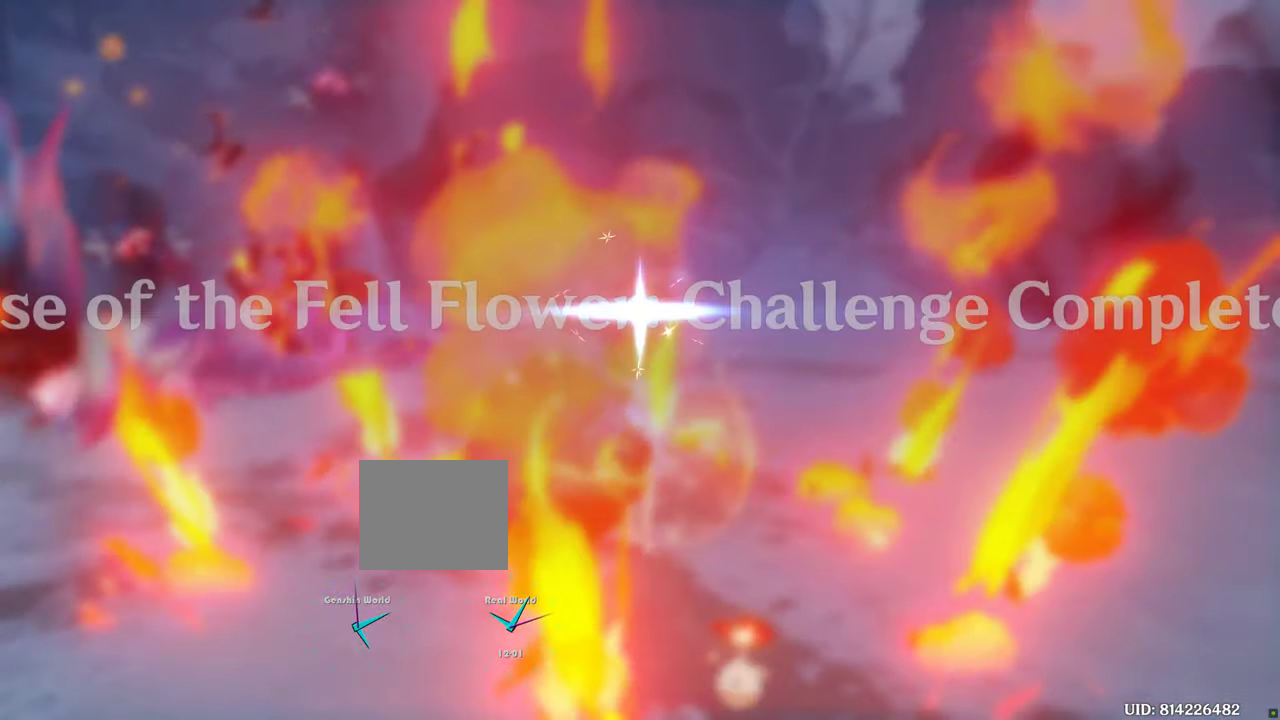
{"buttons": [], "left_stick": "up", "right_stick": "center", "events": []}
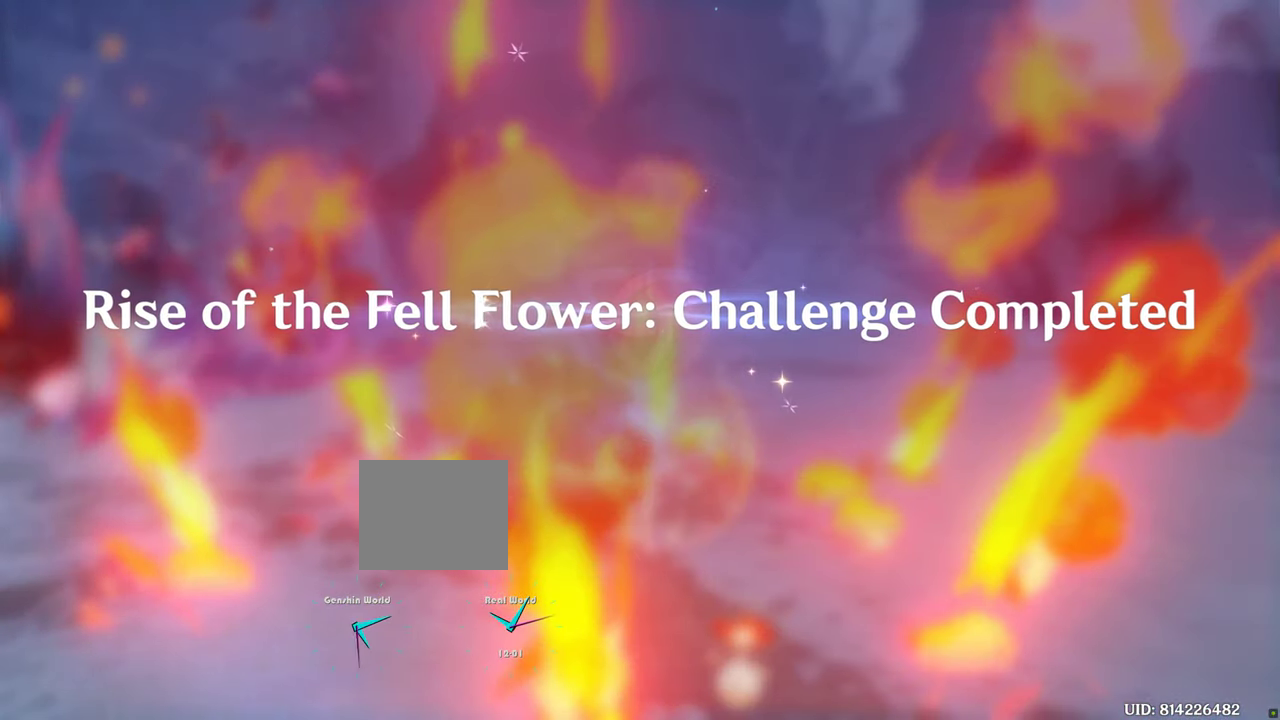
{"buttons": [], "left_stick": "up", "right_stick": "center", "events": []}
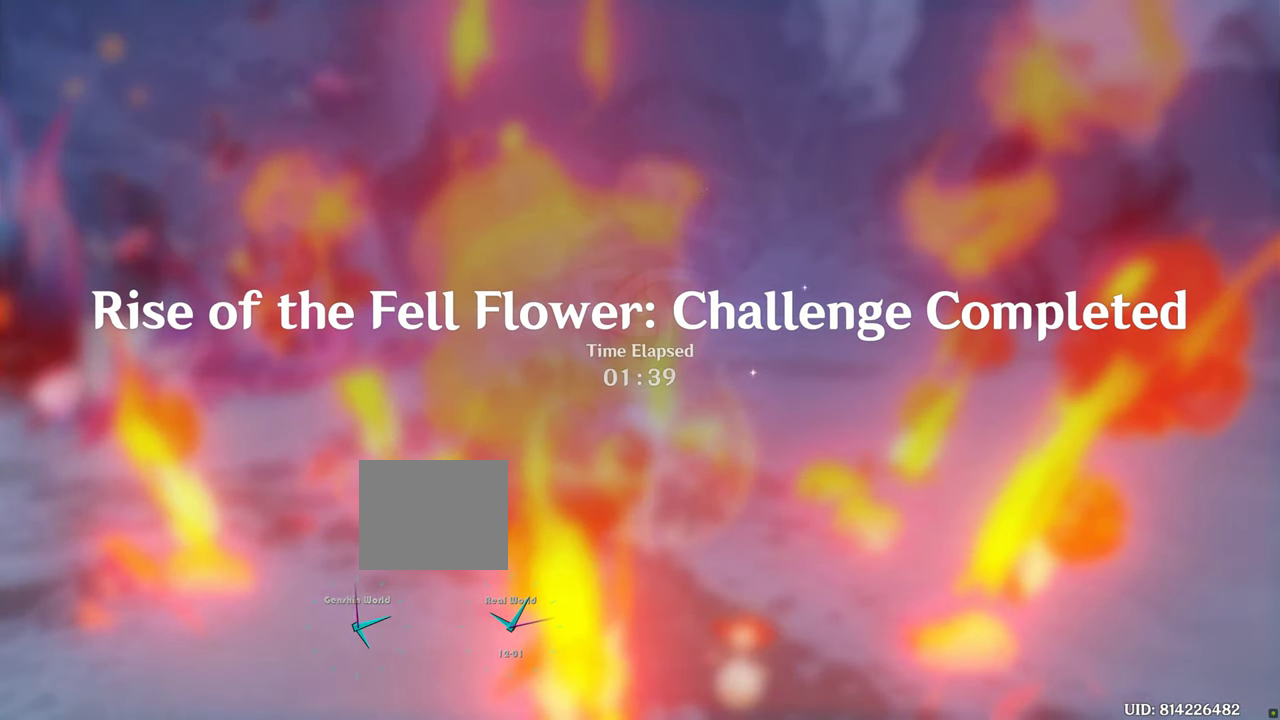
{"buttons": [], "left_stick": "up", "right_stick": "center", "events": []}
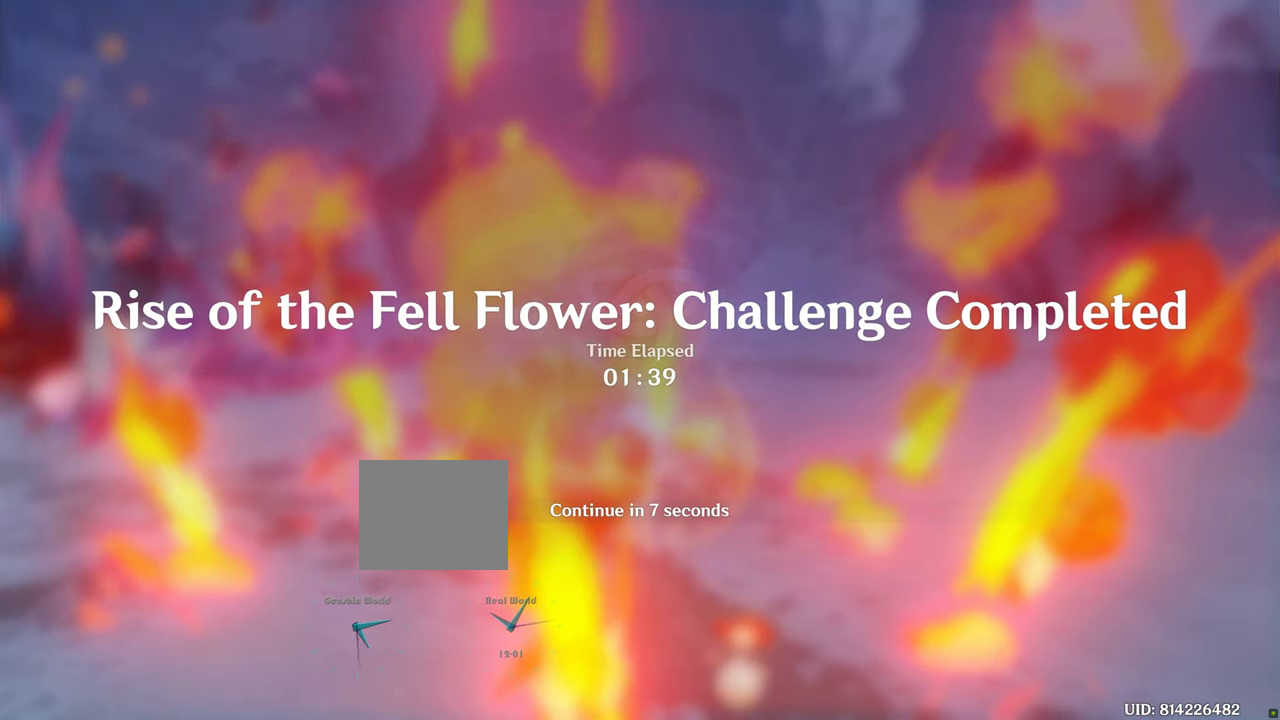
{"buttons": [], "left_stick": "up", "right_stick": "center", "events": []}
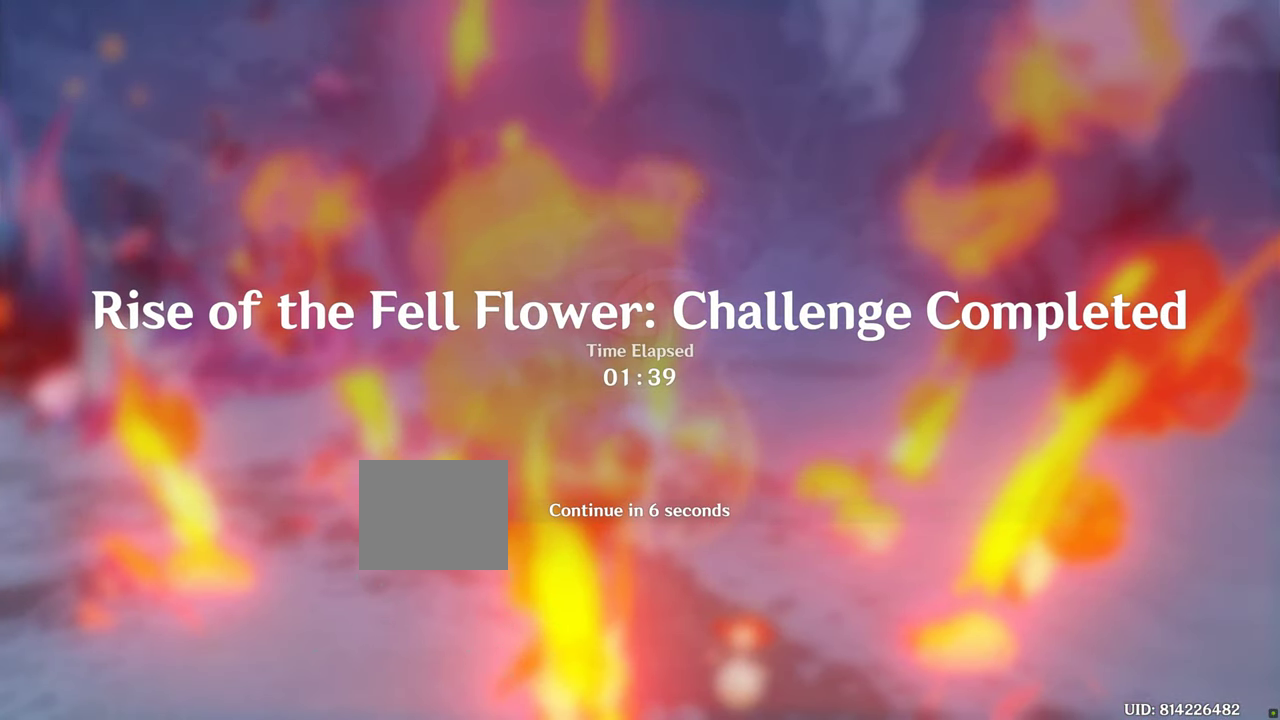
{"buttons": [], "left_stick": "up", "right_stick": "center", "events": []}
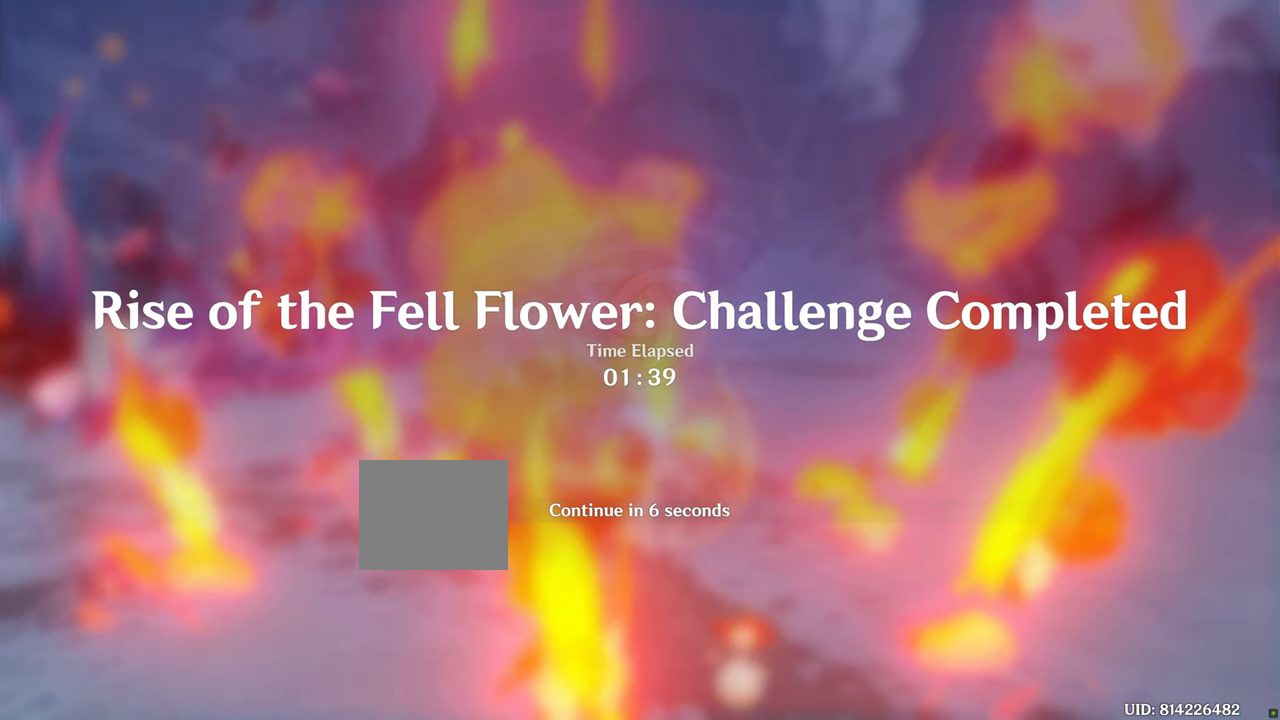
{"buttons": [], "left_stick": "up", "right_stick": "center", "events": []}
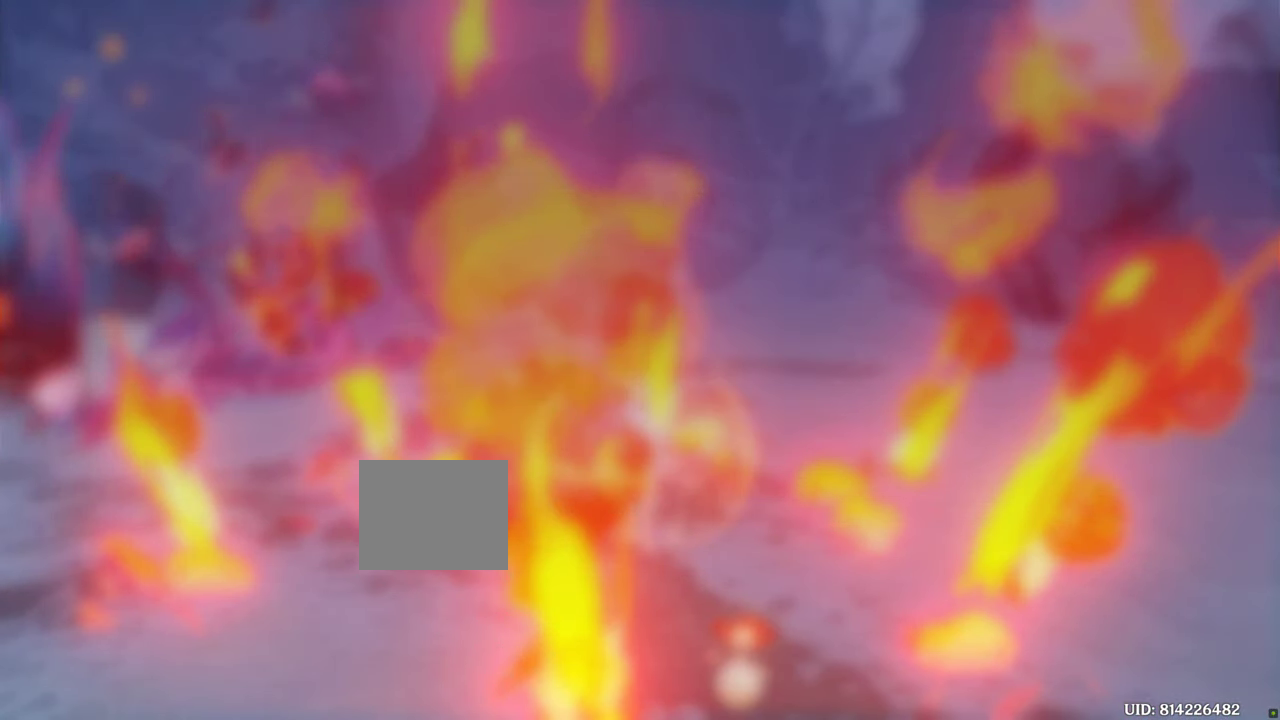
{"buttons": [], "left_stick": "up", "right_stick": "center", "events": []}
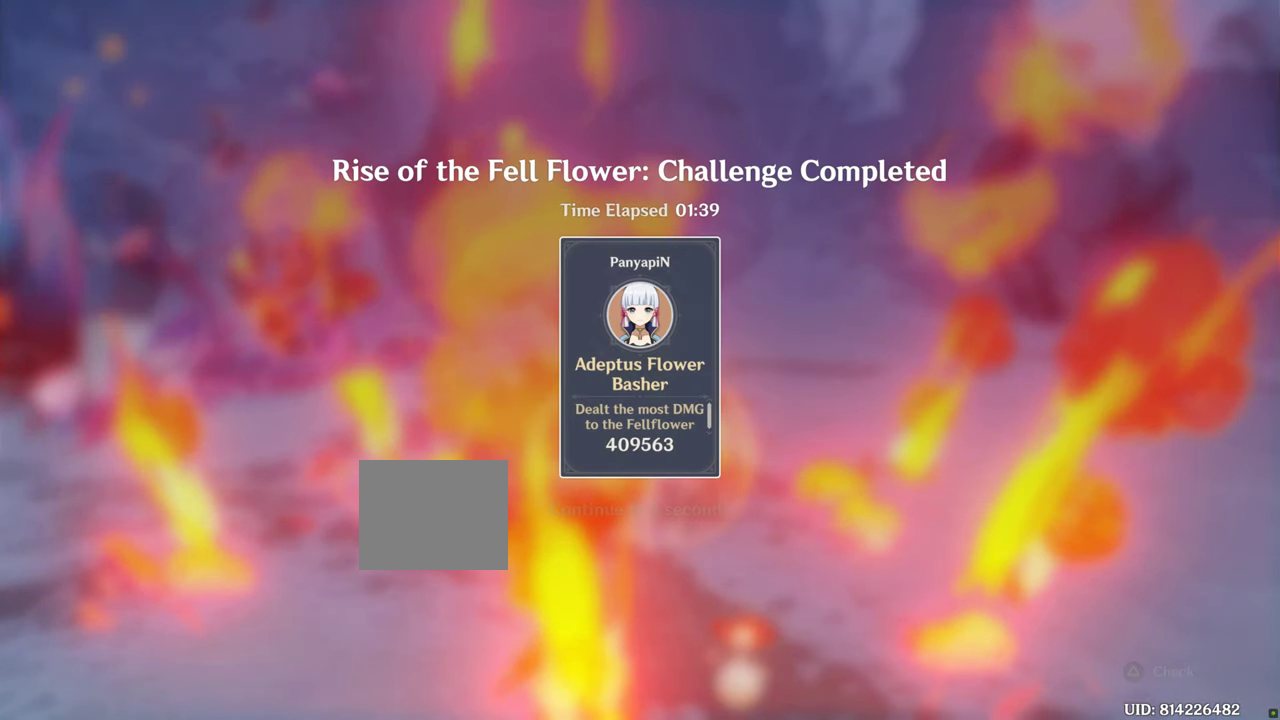
{"buttons": [], "left_stick": "up", "right_stick": "center", "events": []}
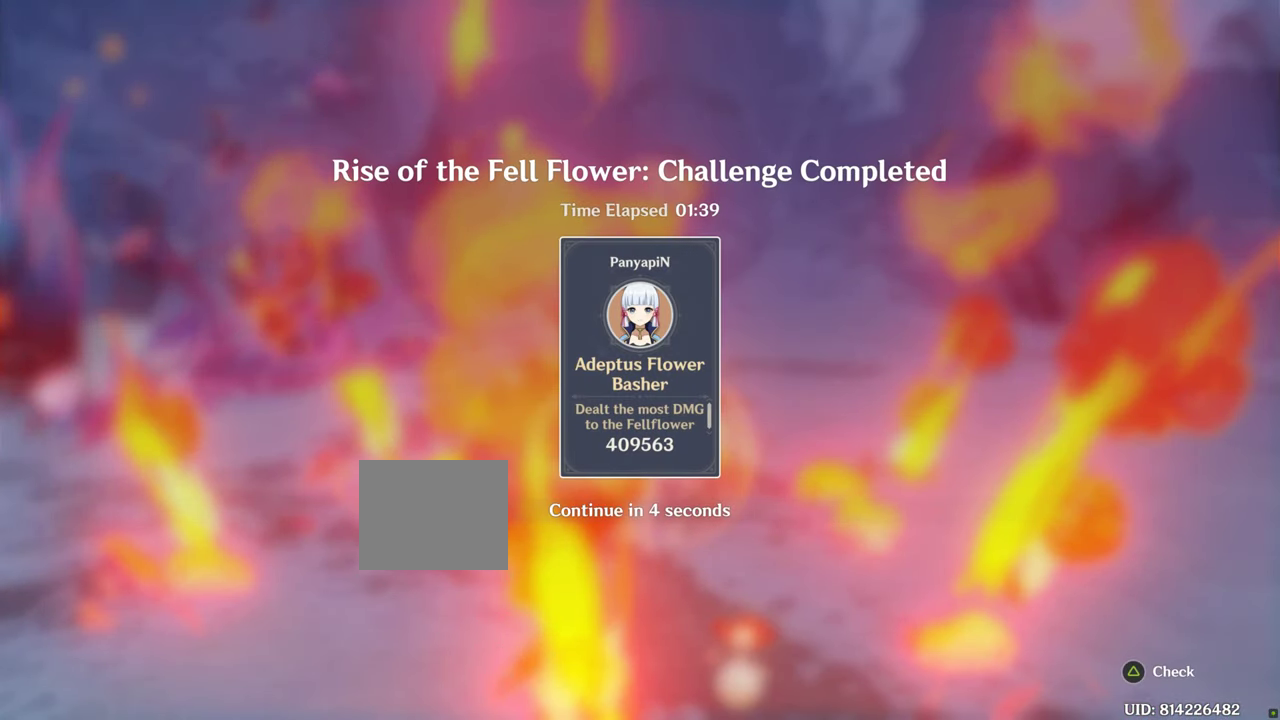
{"buttons": [], "left_stick": "up", "right_stick": "center", "events": []}
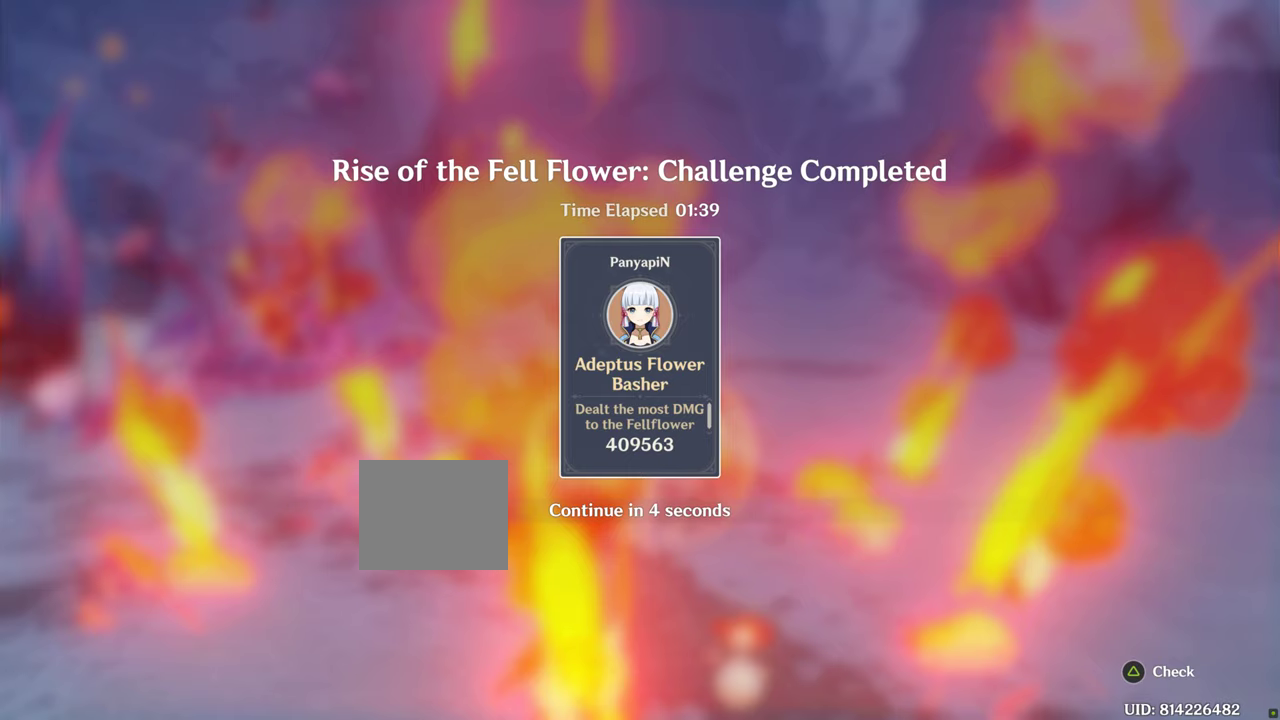
{"buttons": [], "left_stick": "up", "right_stick": "center", "events": []}
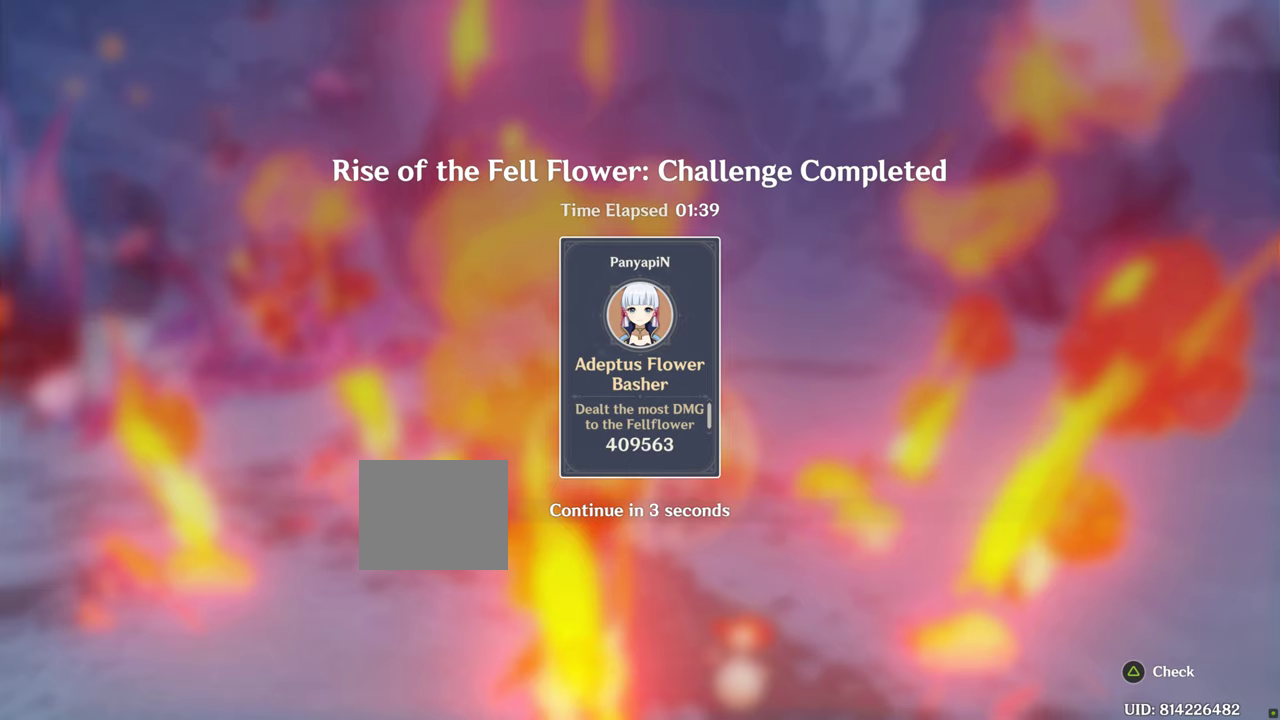
{"buttons": [], "left_stick": "up", "right_stick": "center", "events": []}
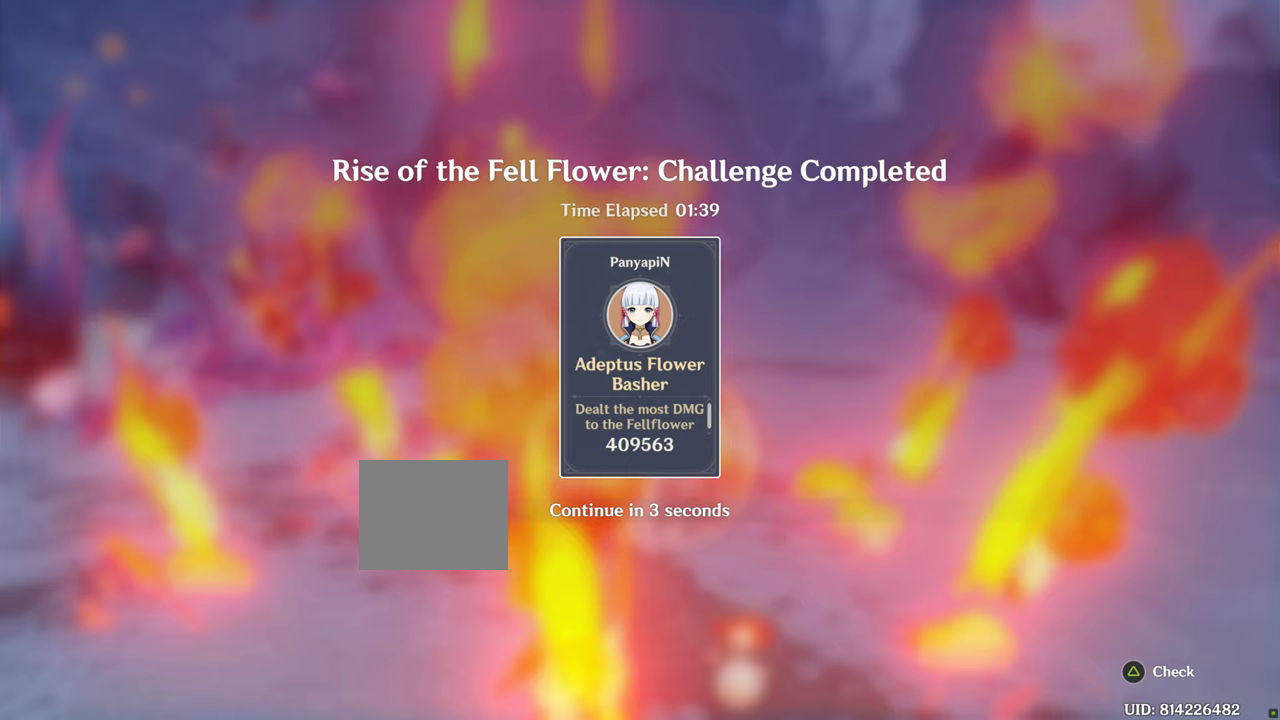
{"buttons": [], "left_stick": "up", "right_stick": "center", "events": []}
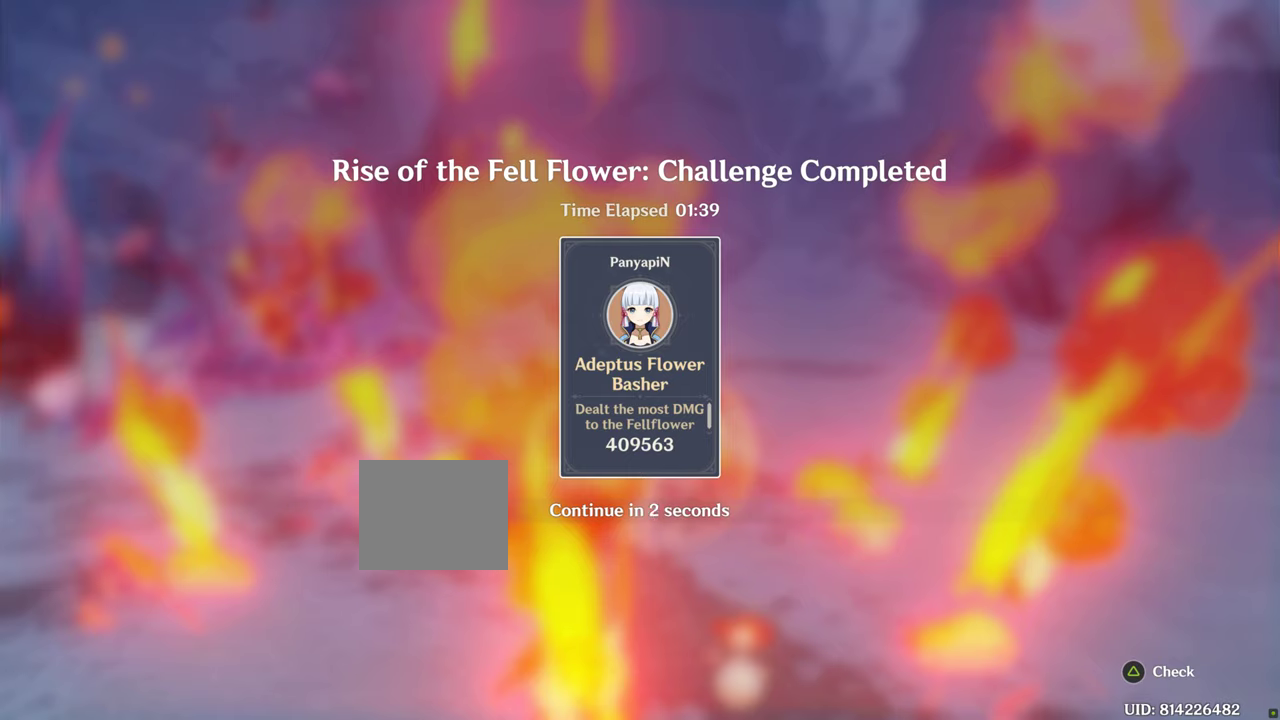
{"buttons": [], "left_stick": "up", "right_stick": "center", "events": []}
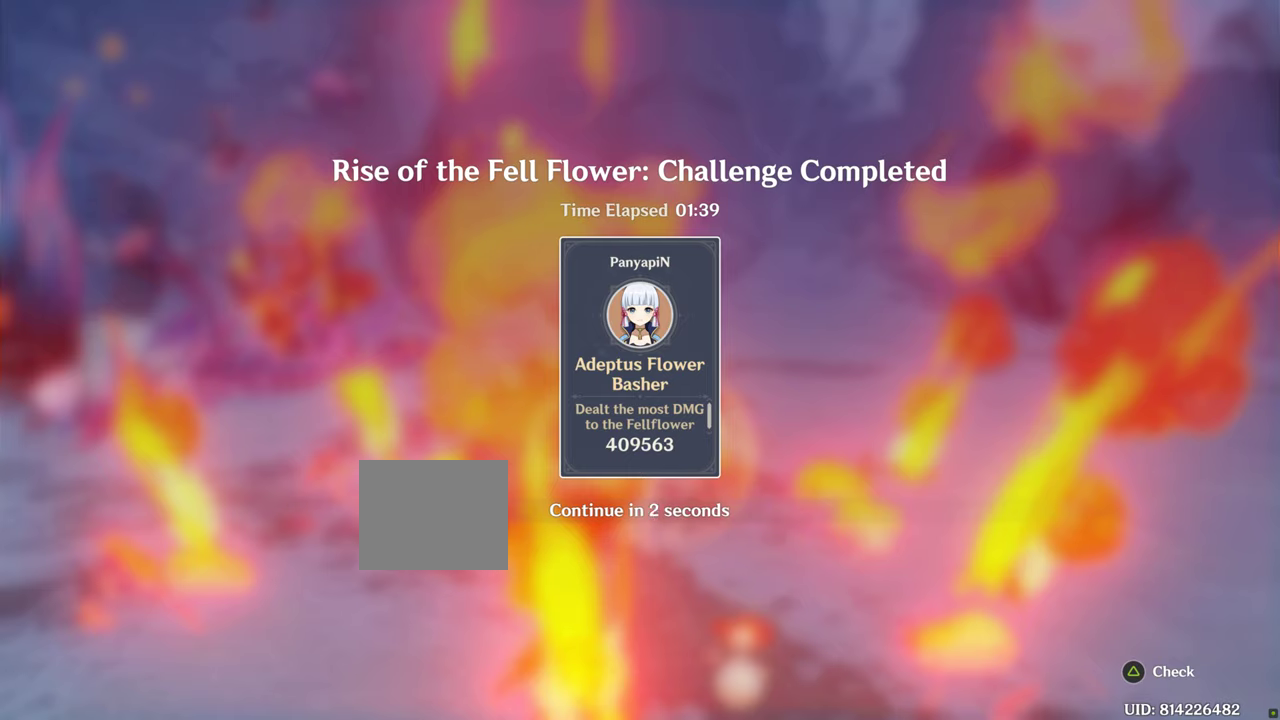
{"buttons": [], "left_stick": "up-left", "right_stick": "left", "events": [[450, "left_stick", "up-left"], [450, "right_stick", "left"]]}